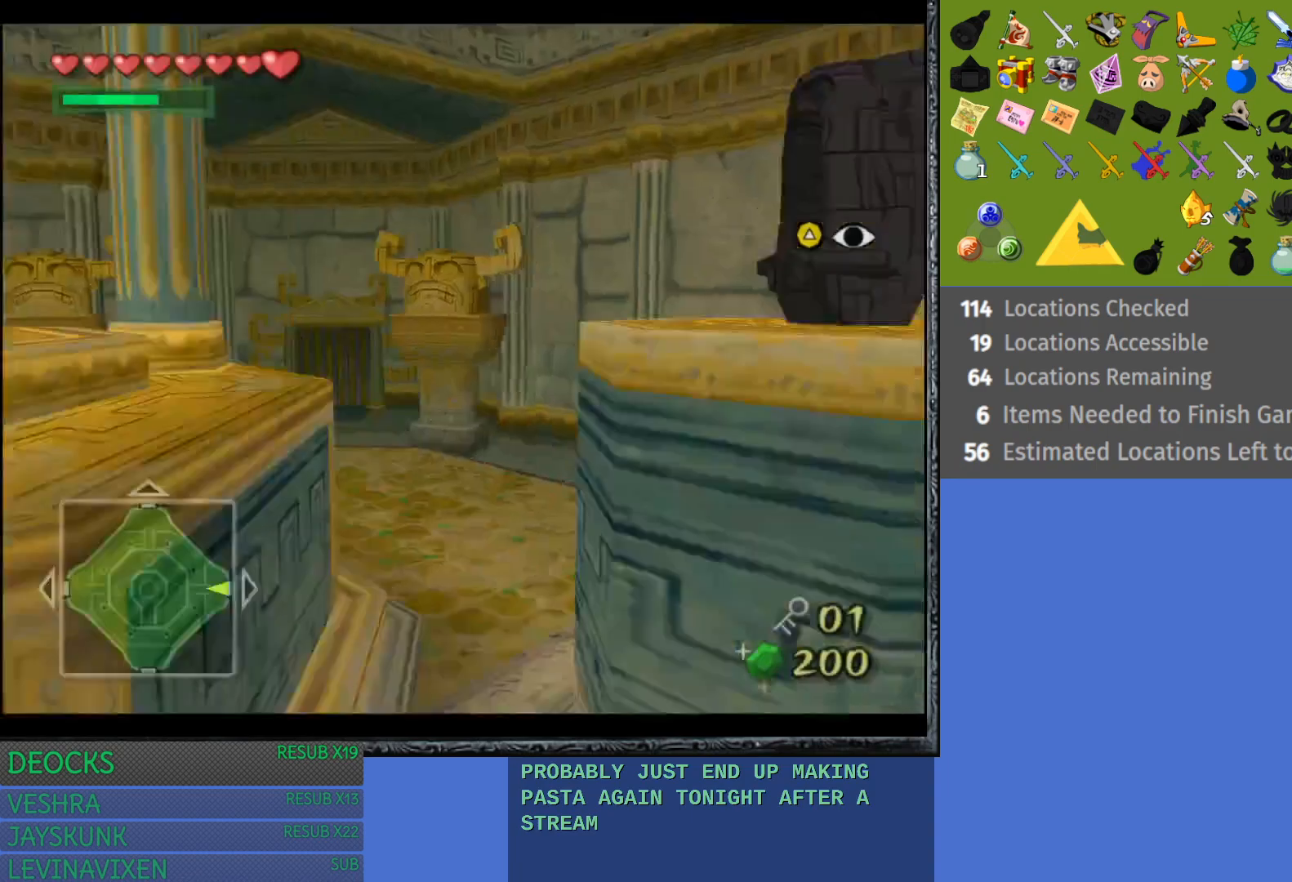
Gameplay with a controller (PlayStation layout); each line is a JSON object with the inputs held at the frame after it. "events" lists button and stick changes between this image and that frame as [ms after this image, input, new state], when the widget could be followed in between. Not read: L3 R3.
{"buttons": [], "left_stick": "down-left", "right_stick": "center", "events": [[450, "left_stick", "down-left"]]}
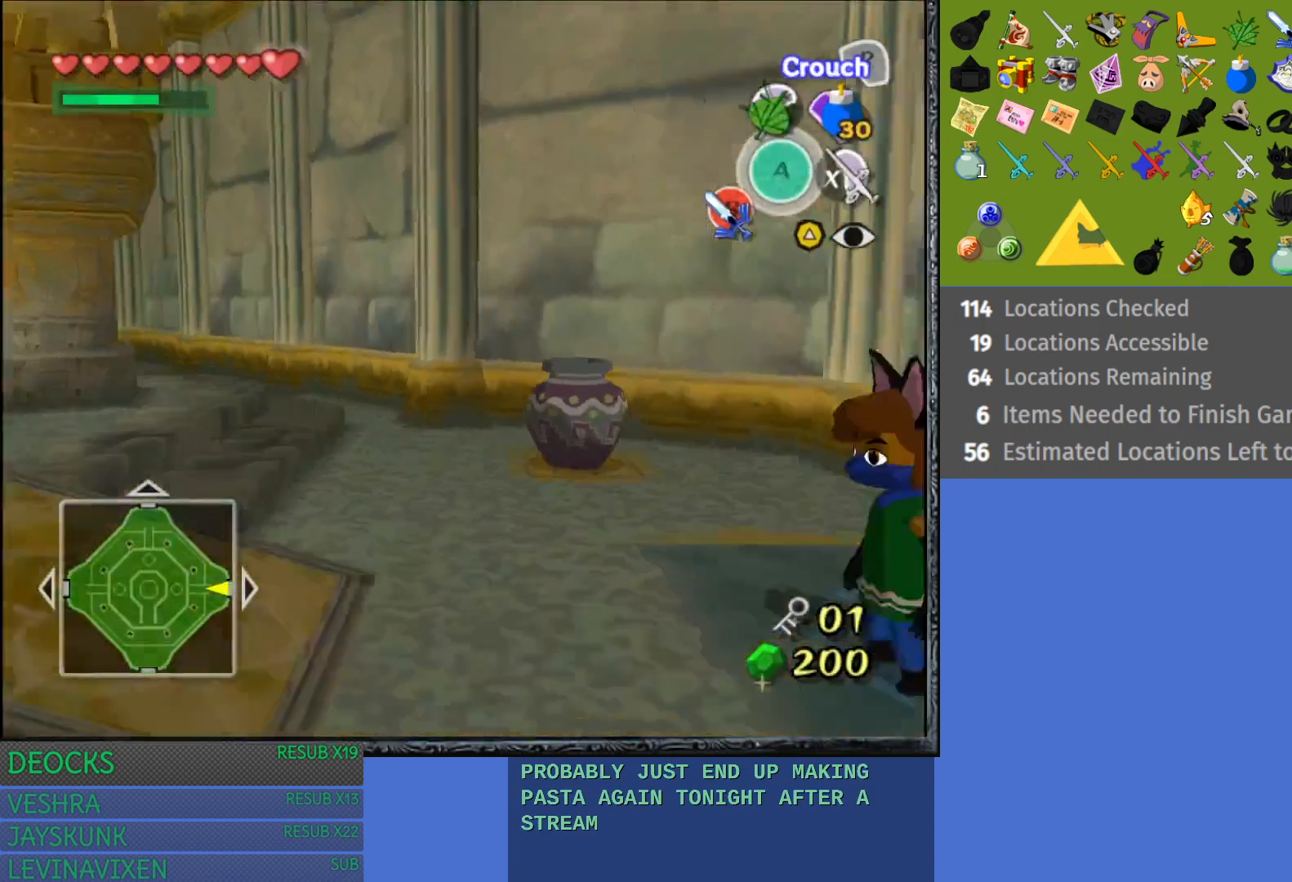
{"buttons": [], "left_stick": "up-left", "right_stick": "center", "events": [[267, "left_stick", "left"], [367, "left_stick", "up-left"]]}
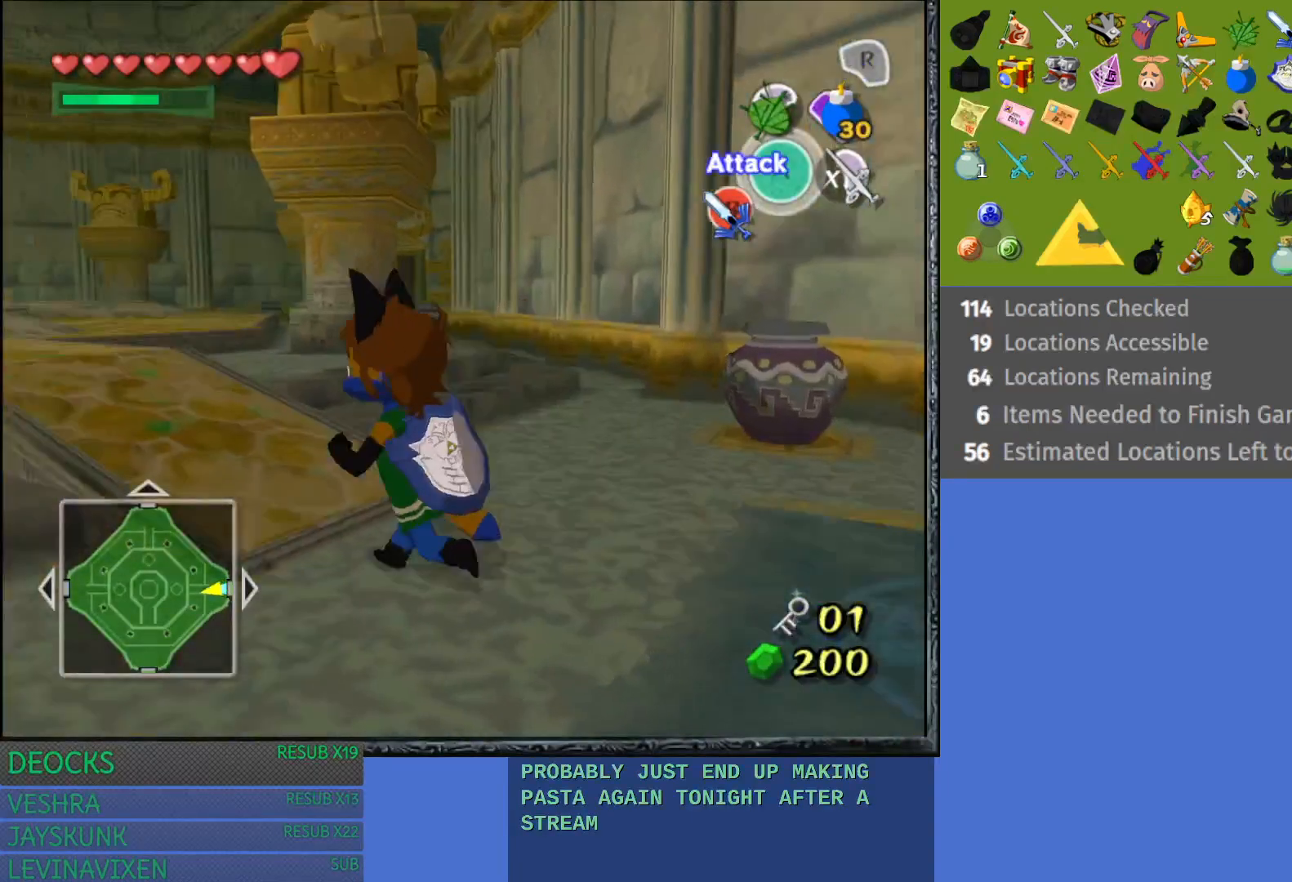
{"buttons": [], "left_stick": "up", "right_stick": "center", "events": [[67, "left_stick", "left"], [217, "left_stick", "up-left"], [383, "left_stick", "up"]]}
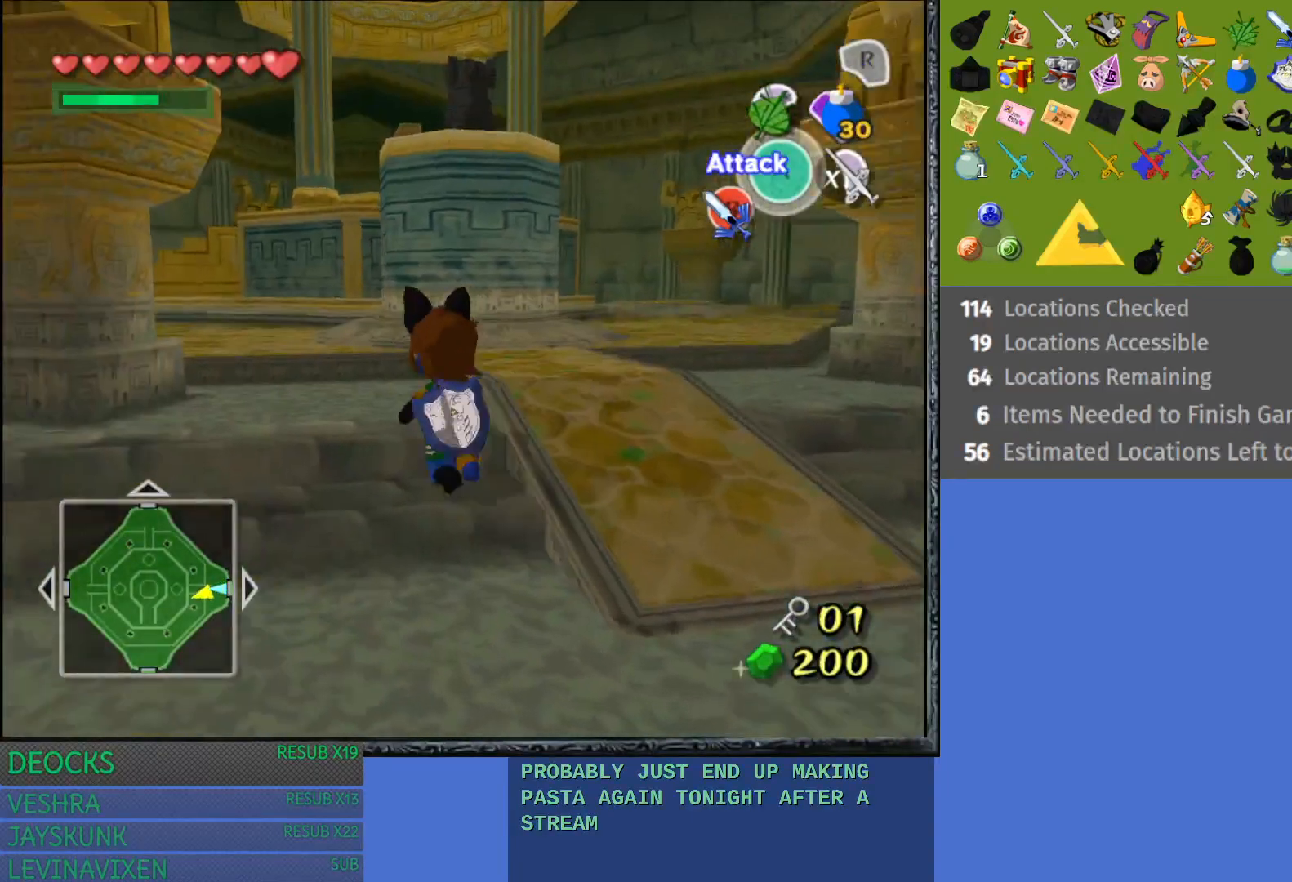
{"buttons": ["CROSS"], "left_stick": "up", "right_stick": "center", "events": [[450, "CROSS", "down"]]}
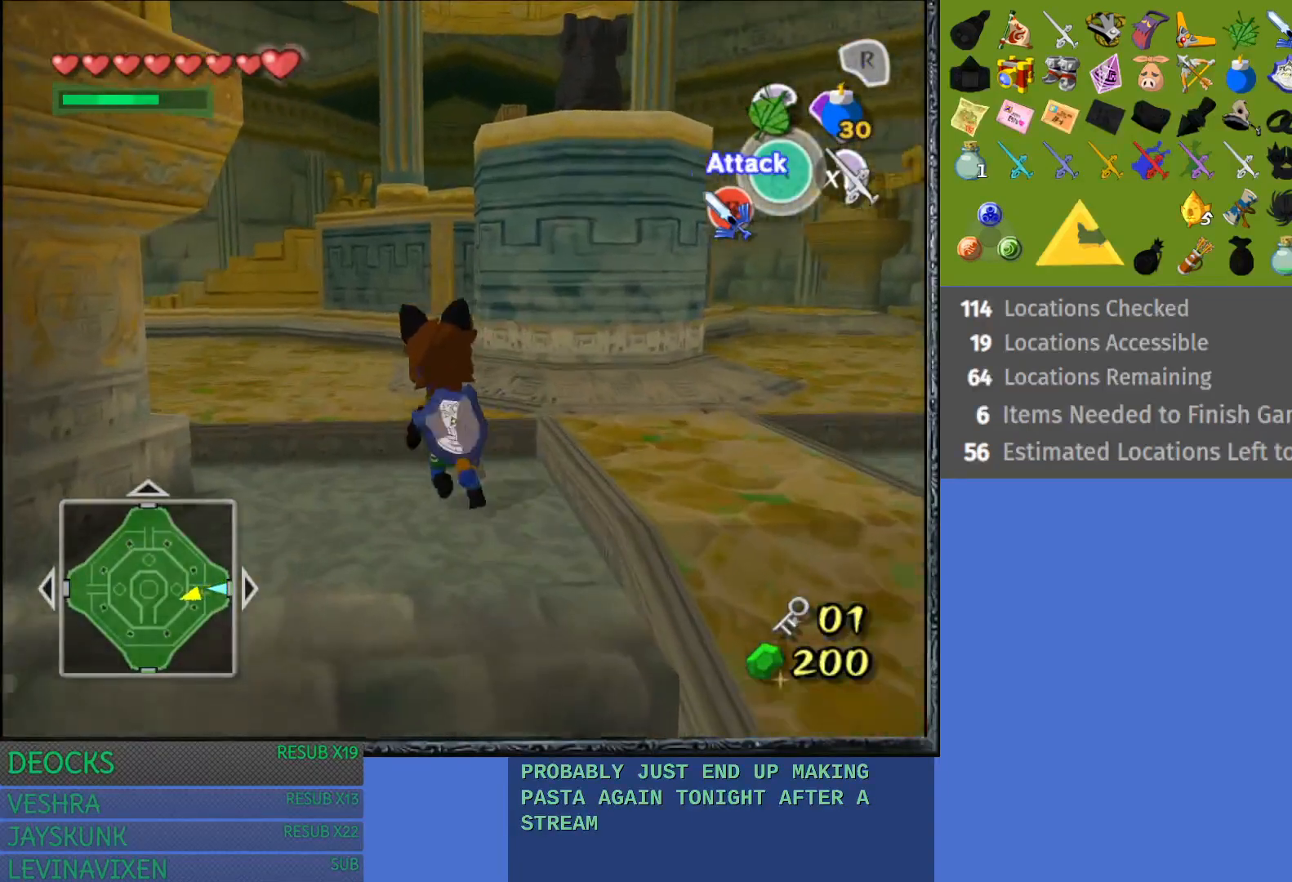
{"buttons": ["CROSS"], "left_stick": "up", "right_stick": "center", "events": [[367, "CROSS", "up"], [500, "CROSS", "down"]]}
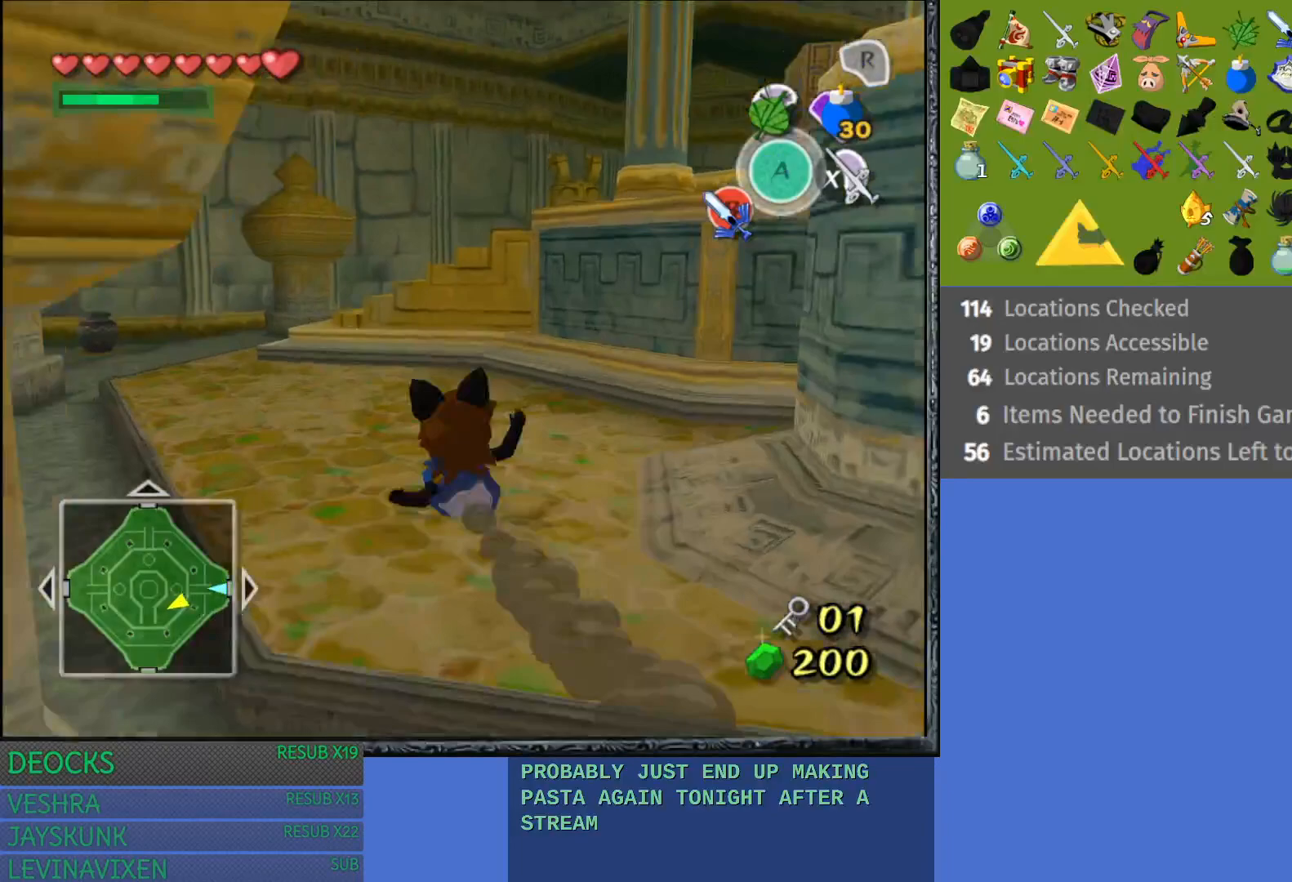
{"buttons": ["CROSS"], "left_stick": "up", "right_stick": "center", "events": []}
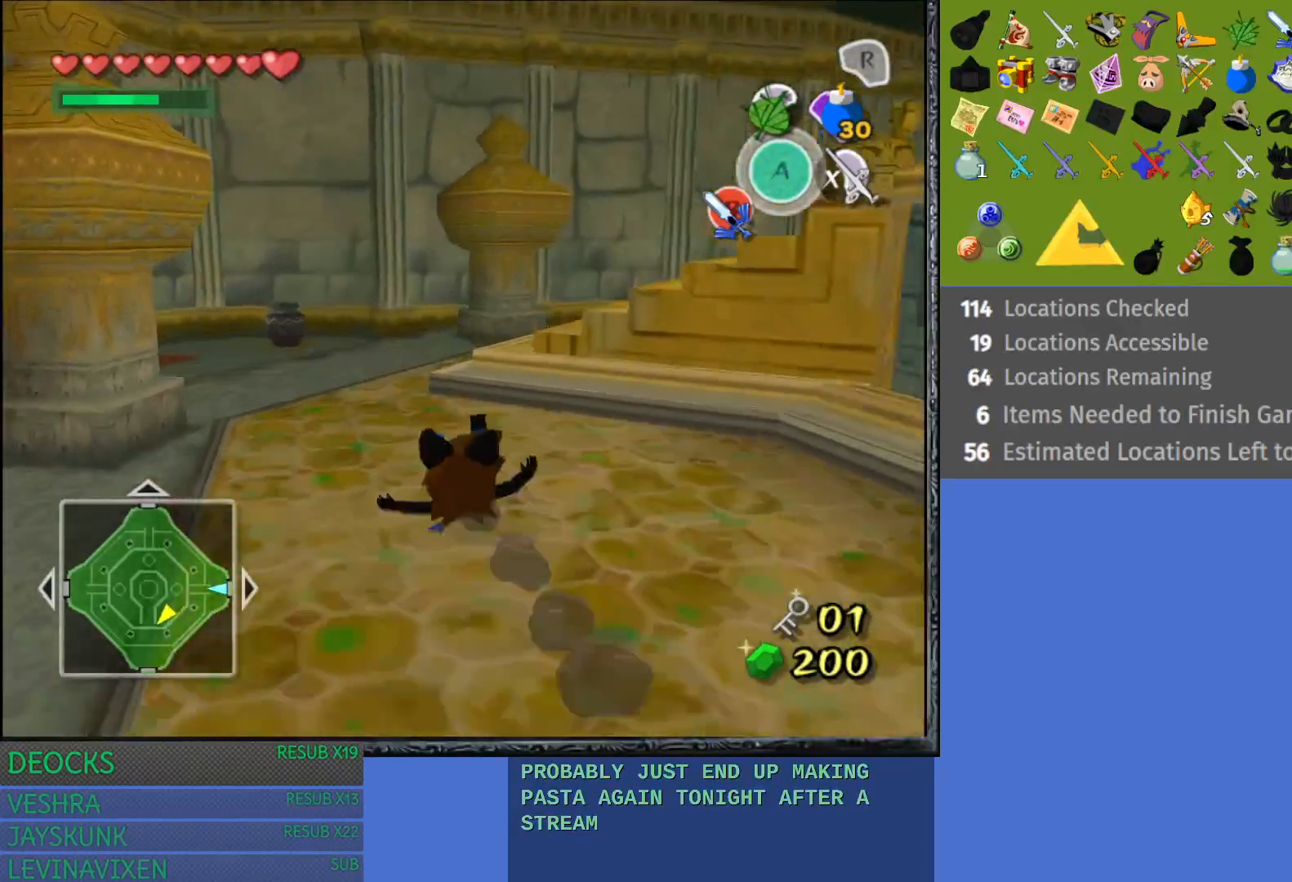
{"buttons": [], "left_stick": "up", "right_stick": "center", "events": [[33, "CROSS", "up"]]}
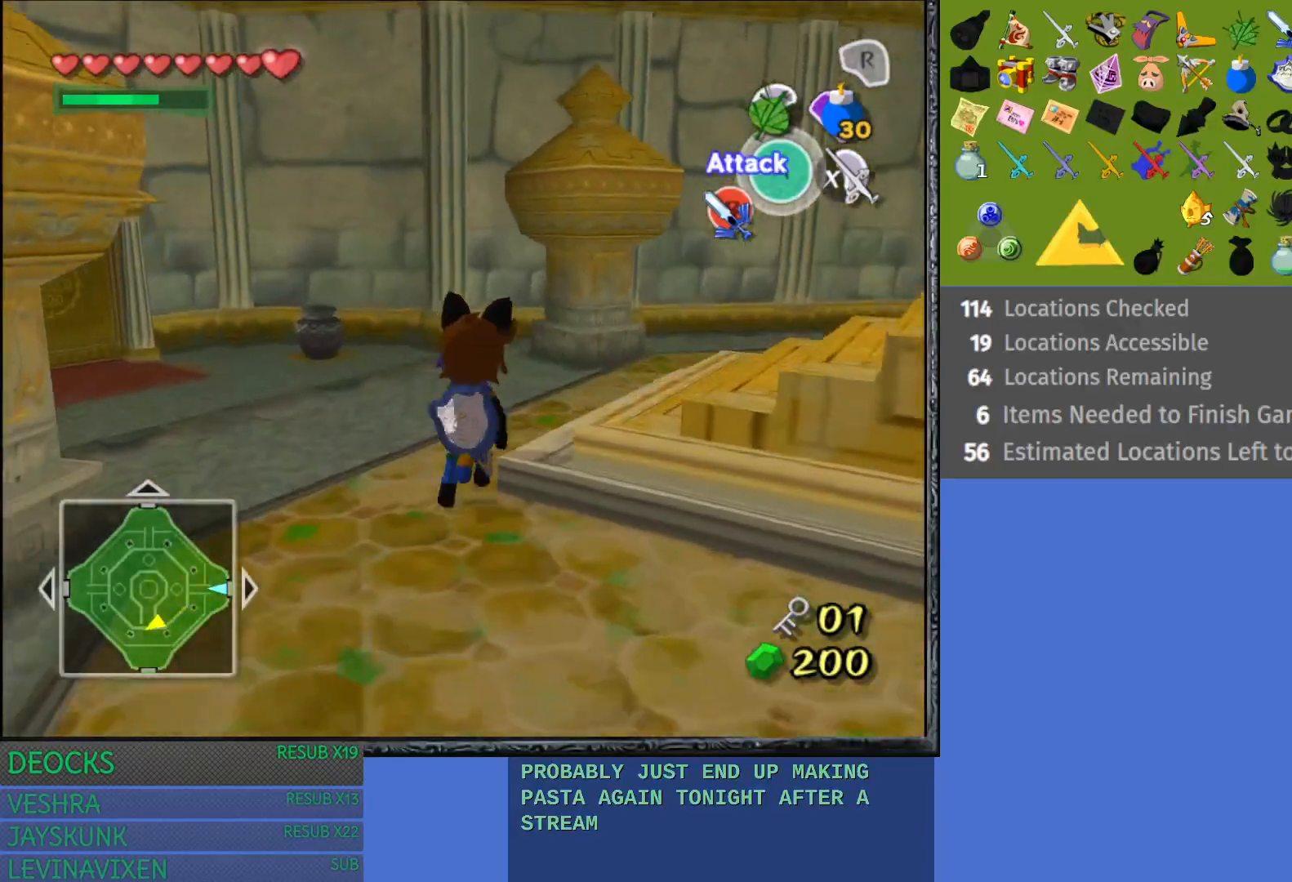
{"buttons": [], "left_stick": "right", "right_stick": "center", "events": [[67, "left_stick", "up-right"], [217, "left_stick", "right"]]}
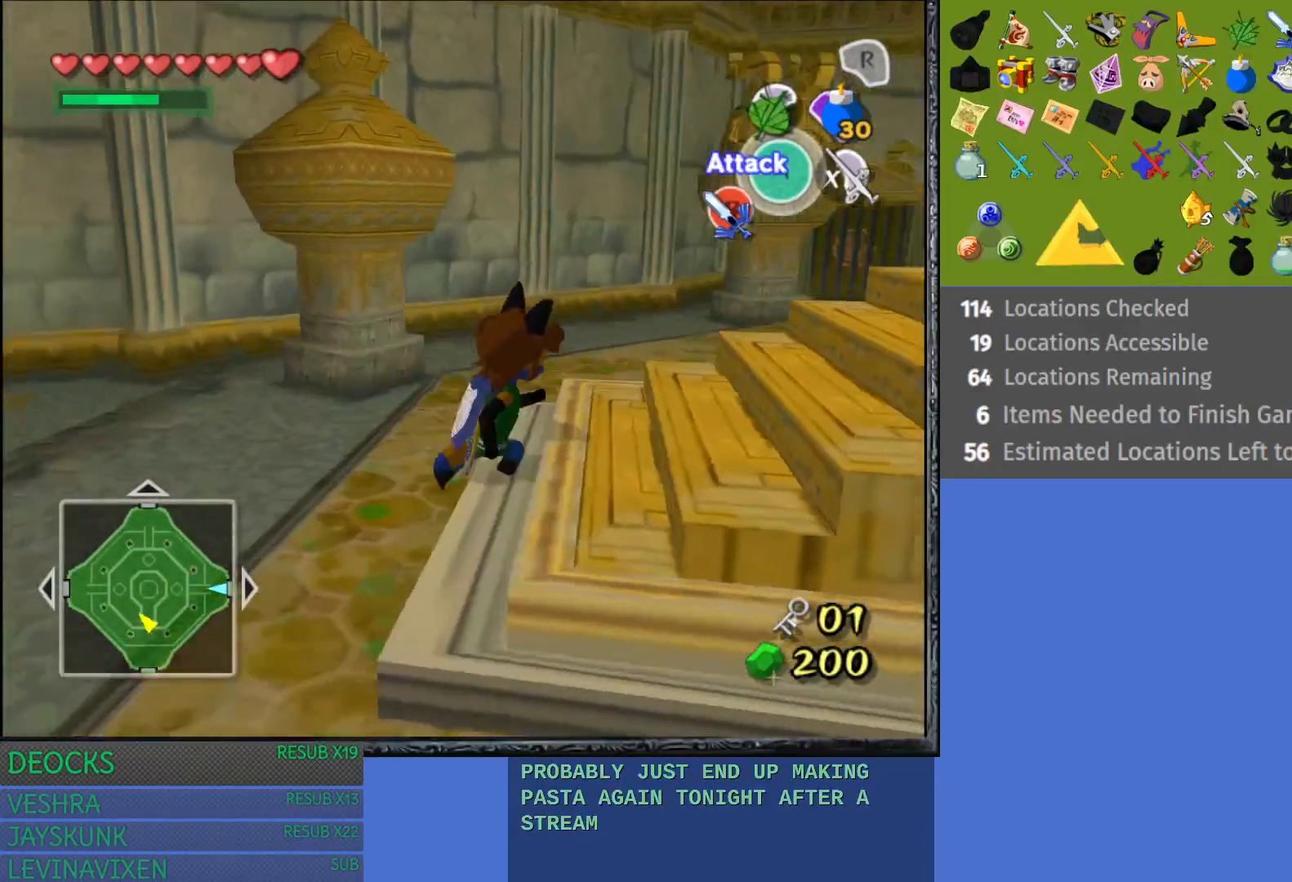
{"buttons": [], "left_stick": "up-right", "right_stick": "center", "events": [[333, "left_stick", "up-right"]]}
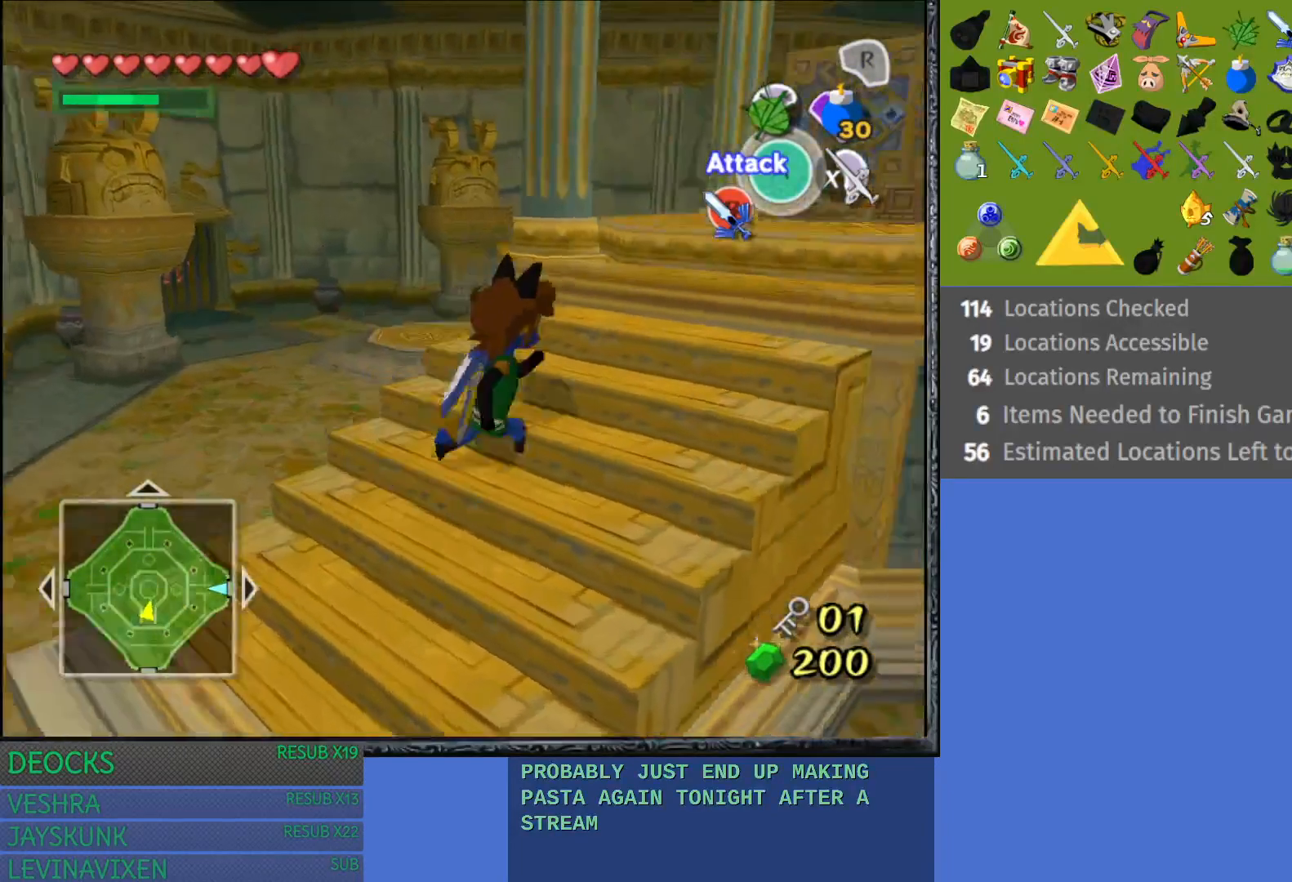
{"buttons": [], "left_stick": "up-right", "right_stick": "center", "events": []}
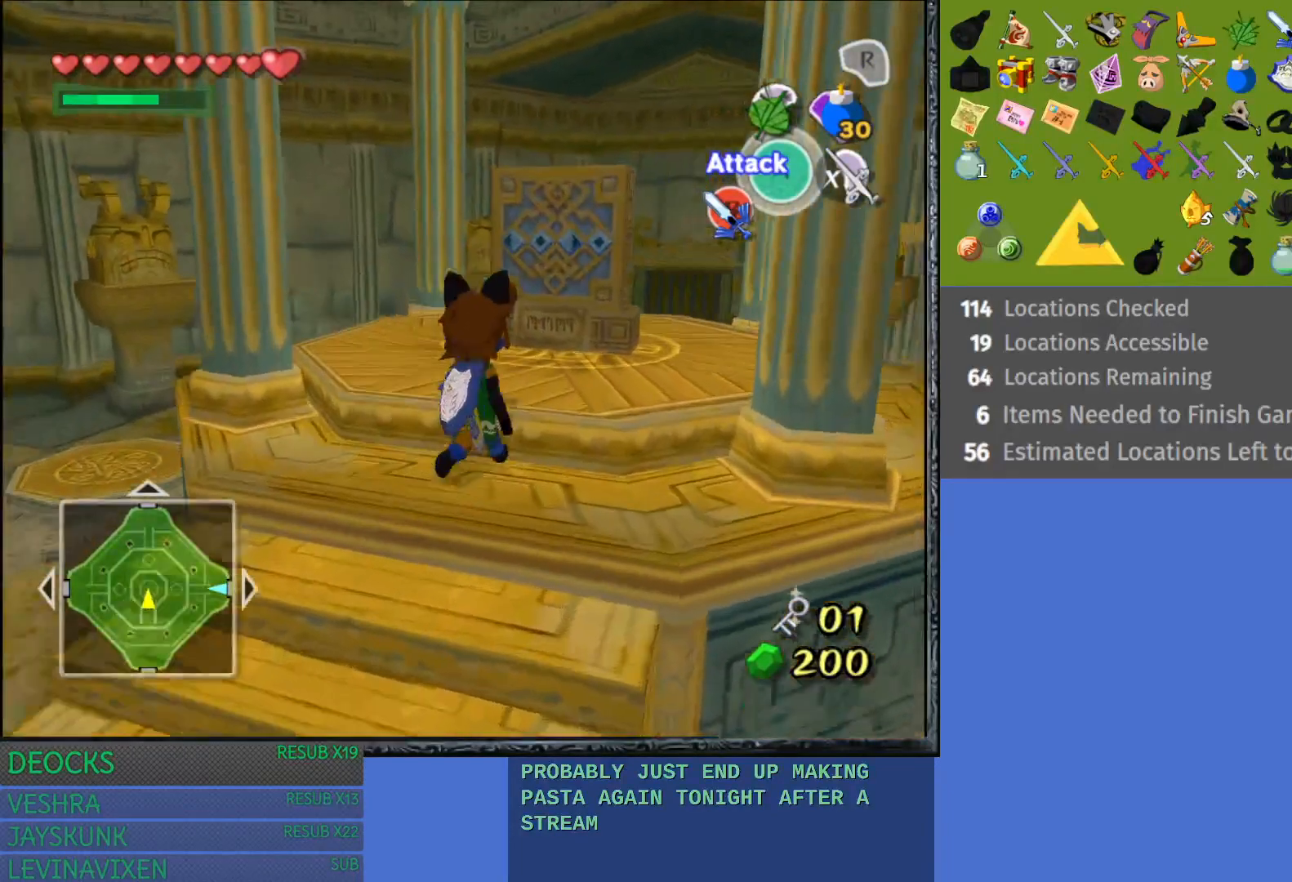
{"buttons": [], "left_stick": "up-right", "right_stick": "center", "events": []}
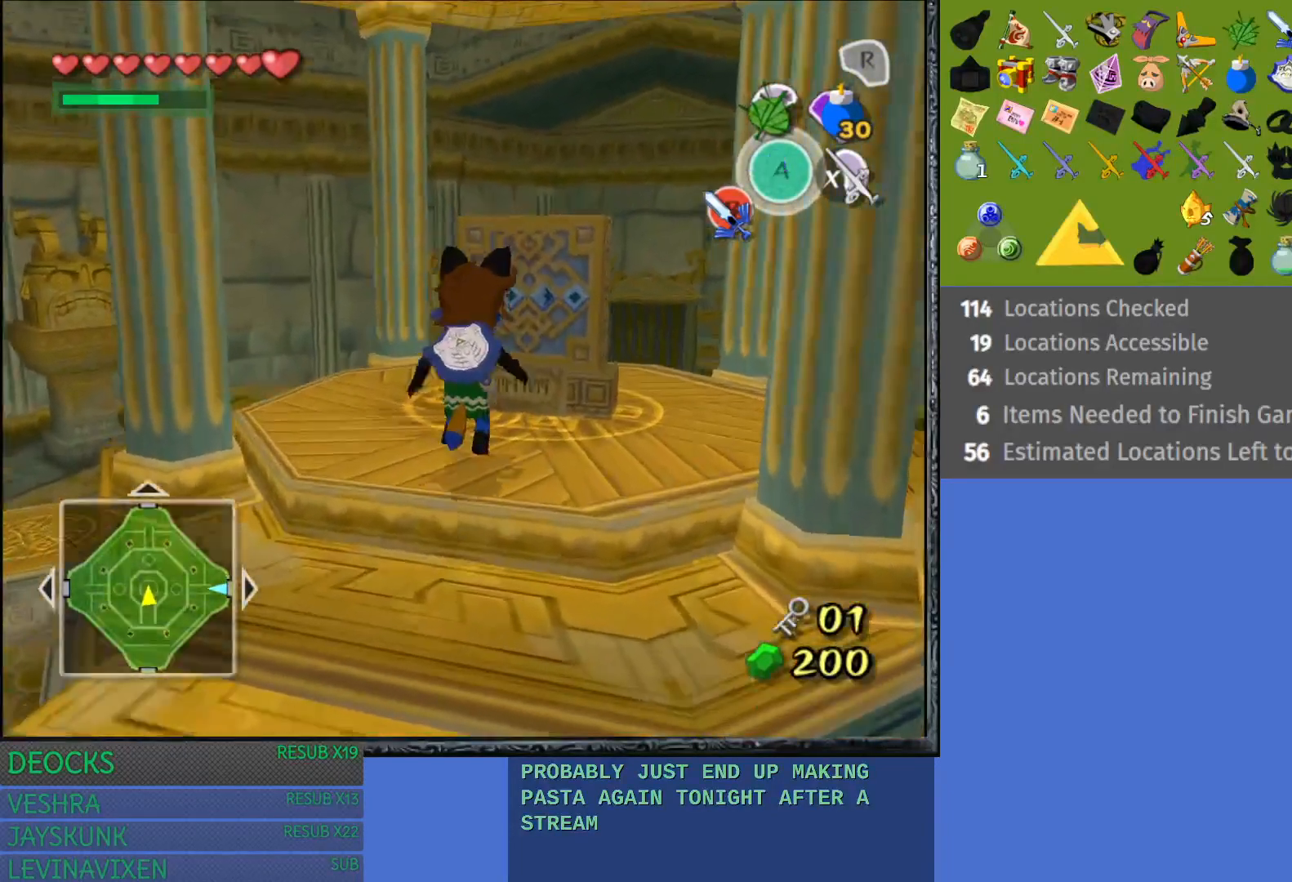
{"buttons": [], "left_stick": "up-right", "right_stick": "center", "events": []}
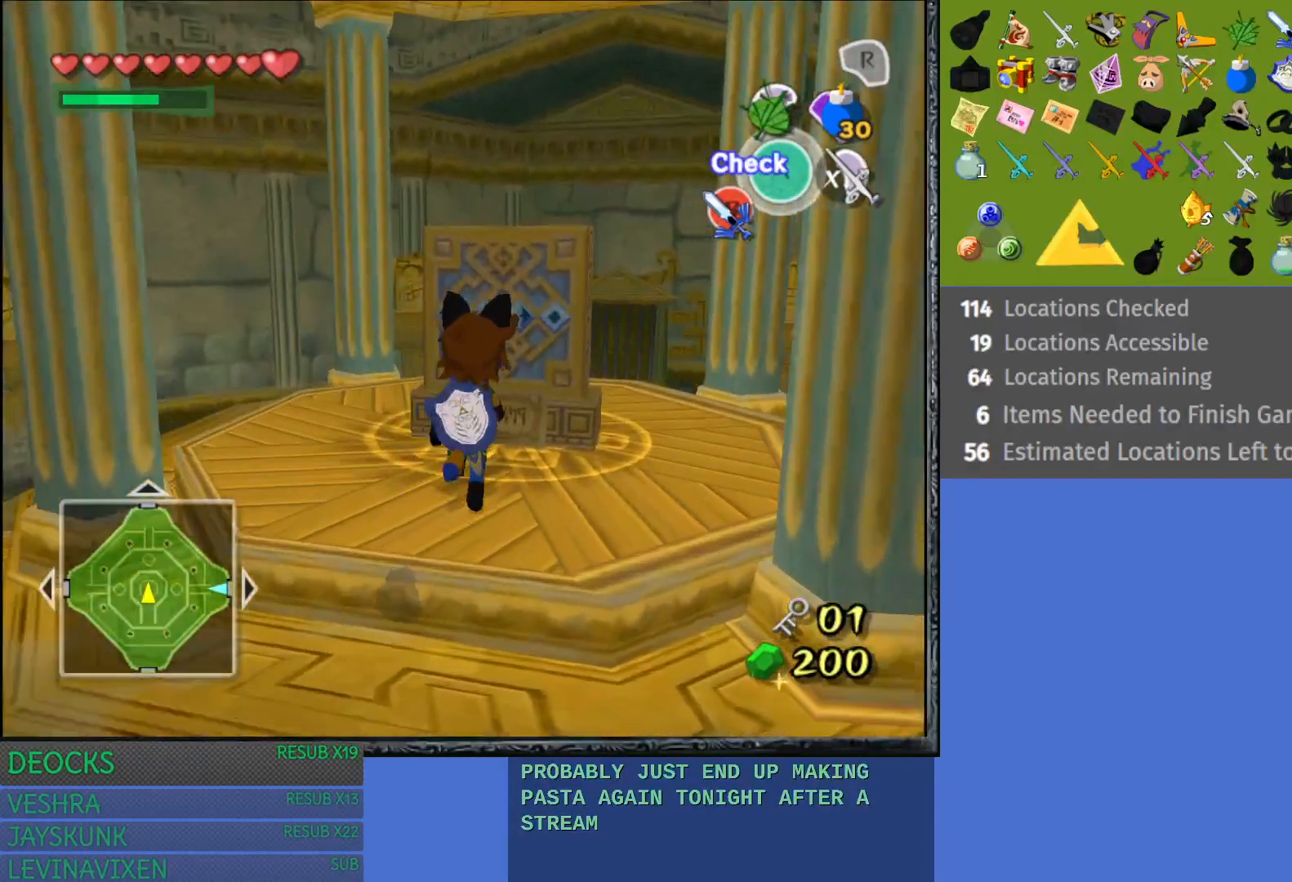
{"buttons": [], "left_stick": "center", "right_stick": "center", "events": [[83, "CROSS", "down"], [217, "left_stick", "center"], [367, "CROSS", "up"]]}
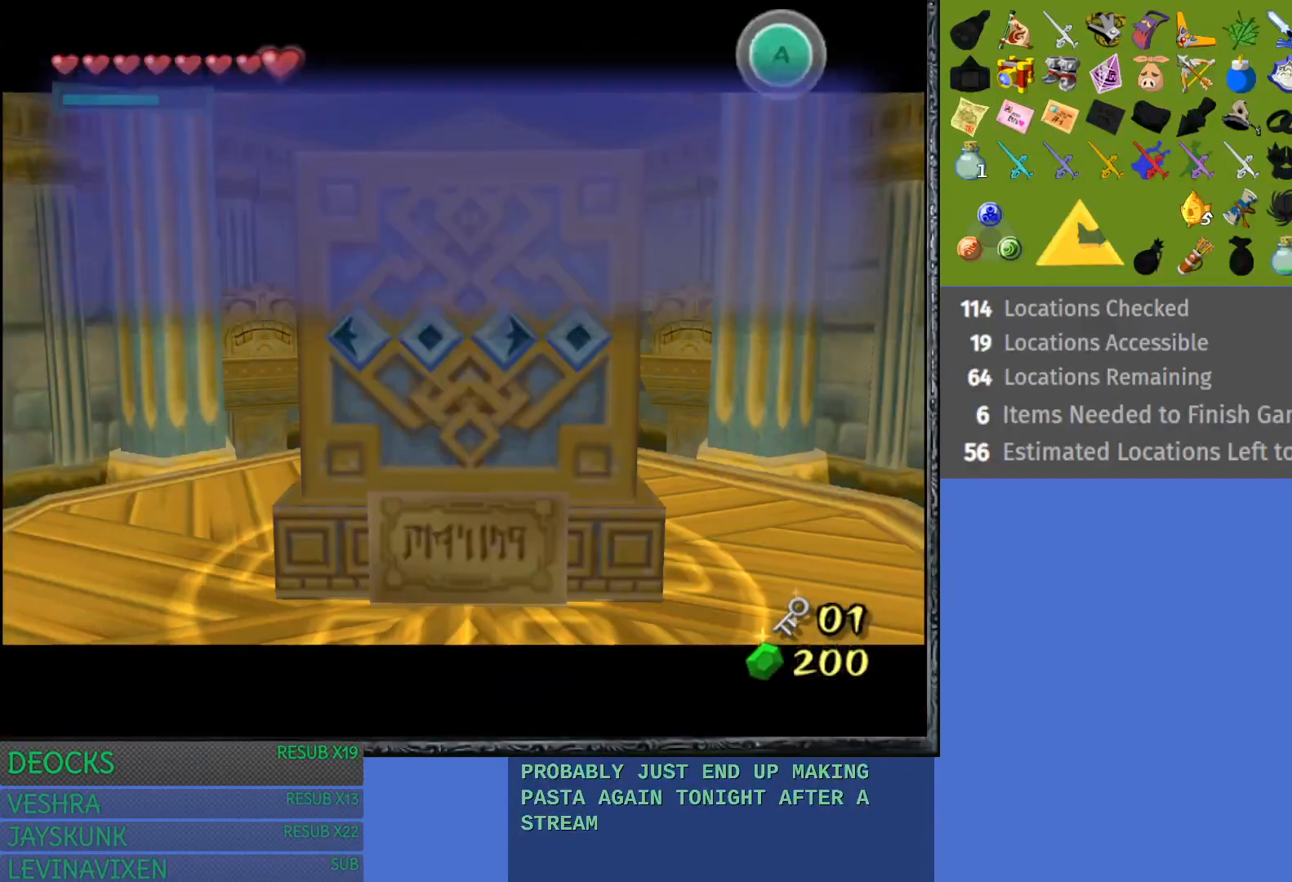
{"buttons": [], "left_stick": "center", "right_stick": "center", "events": [[317, "CROSS", "down"], [500, "CROSS", "up"]]}
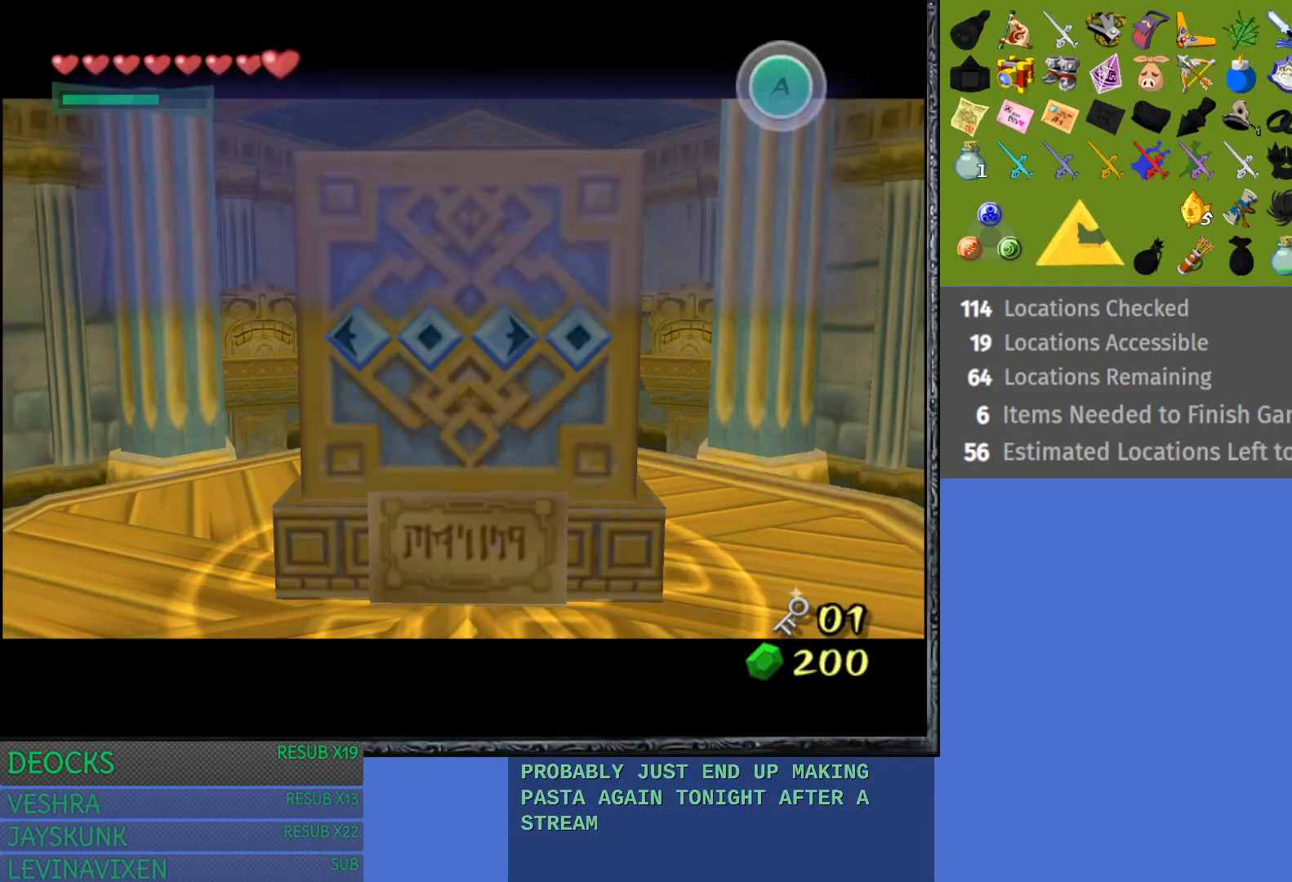
{"buttons": [], "left_stick": "left", "right_stick": "center", "events": [[433, "left_stick", "left"]]}
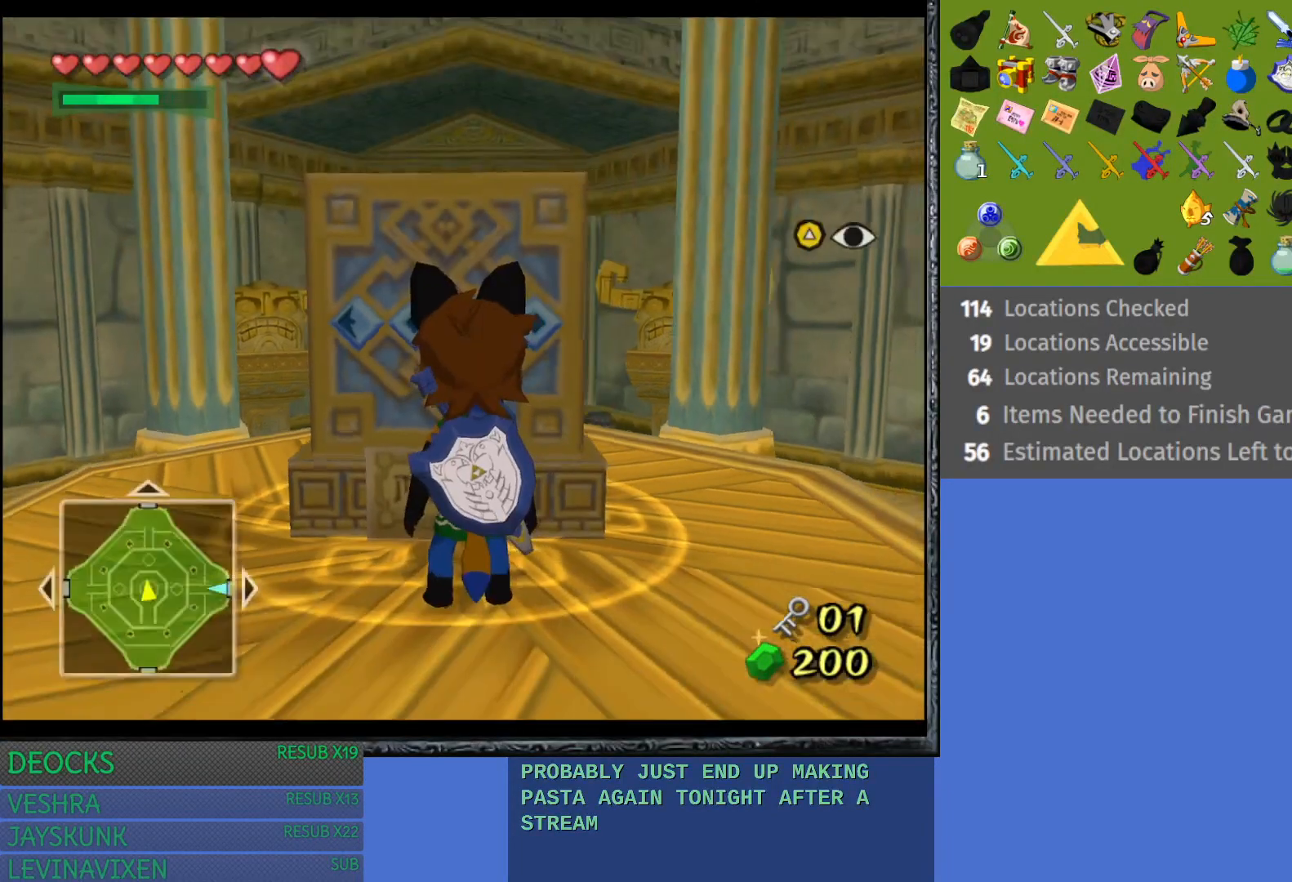
{"buttons": [], "left_stick": "center", "right_stick": "center", "events": [[467, "left_stick", "center"]]}
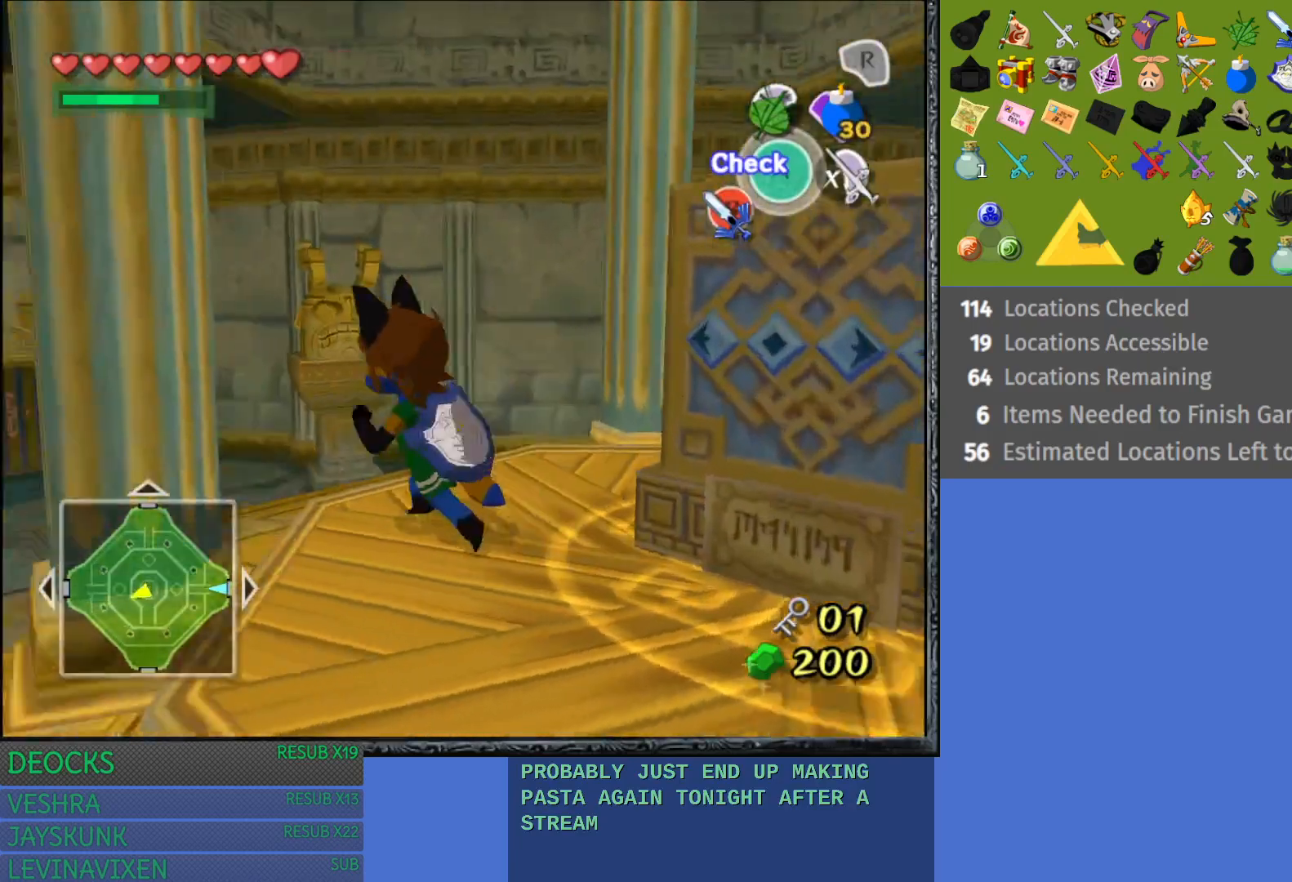
{"buttons": [], "left_stick": "down-right", "right_stick": "center", "events": [[50, "left_stick", "down"], [333, "left_stick", "down-right"]]}
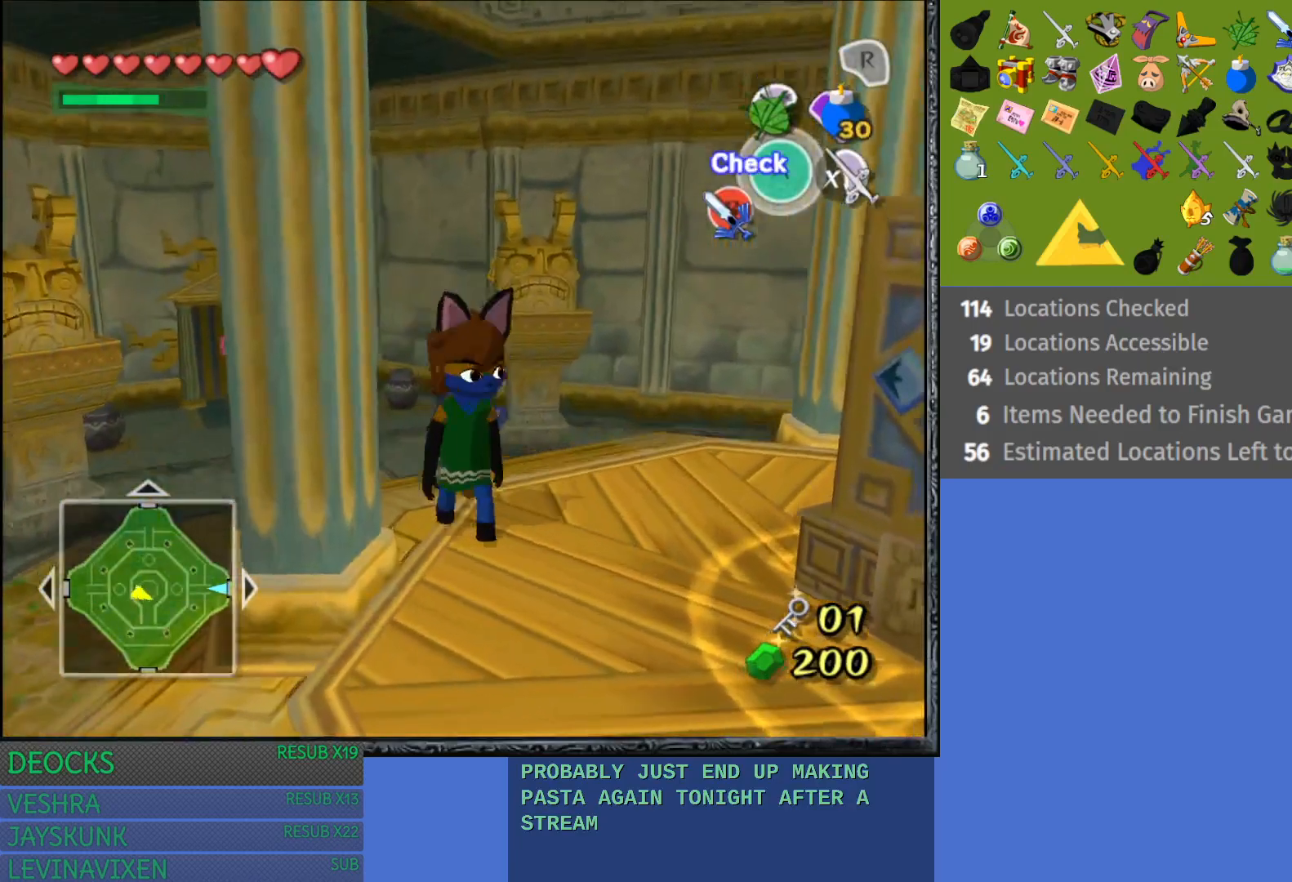
{"buttons": [], "left_stick": "center", "right_stick": "center", "events": [[33, "left_stick", "right"], [150, "left_stick", "center"], [367, "CIRCLE", "down"], [500, "CIRCLE", "up"]]}
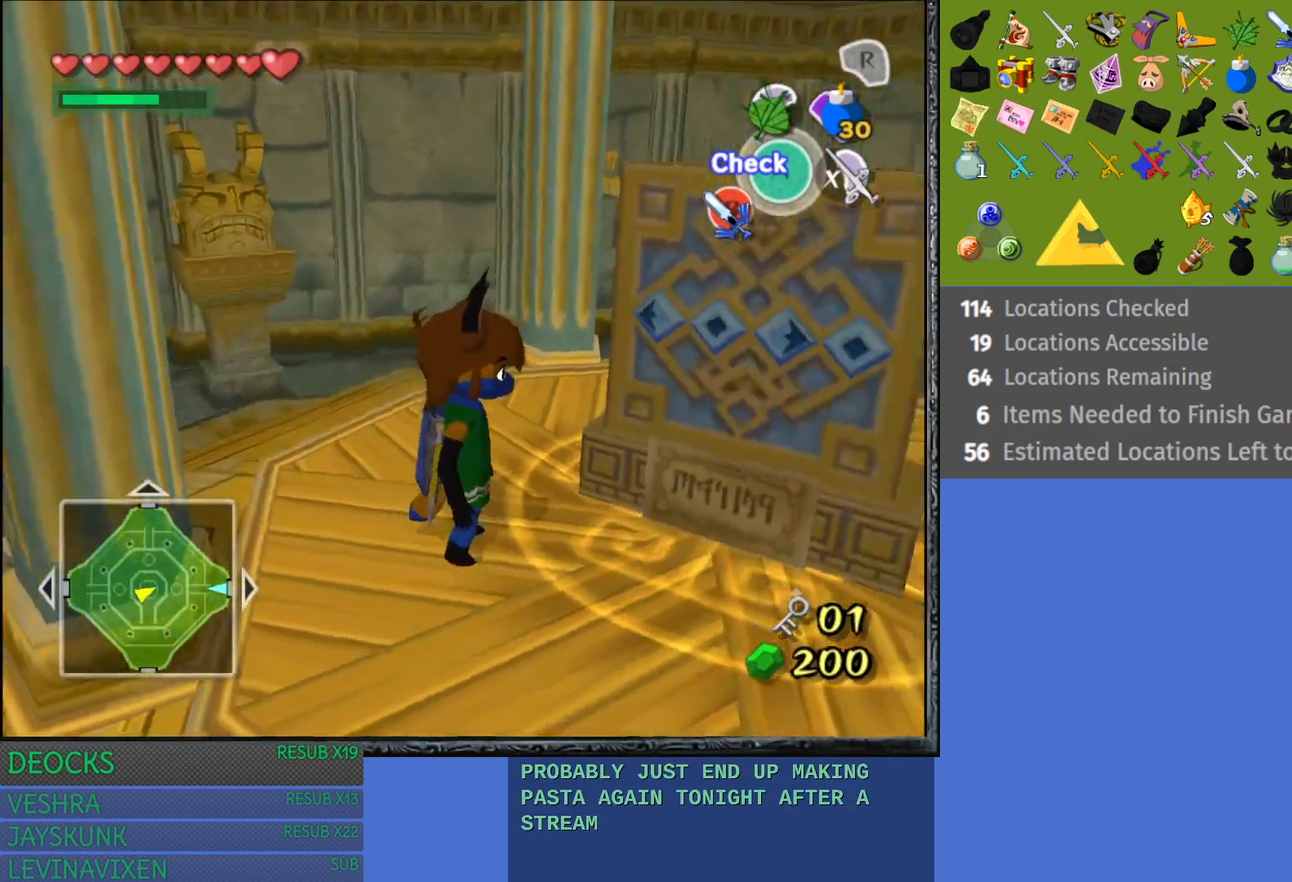
{"buttons": [], "left_stick": "center", "right_stick": "center", "events": []}
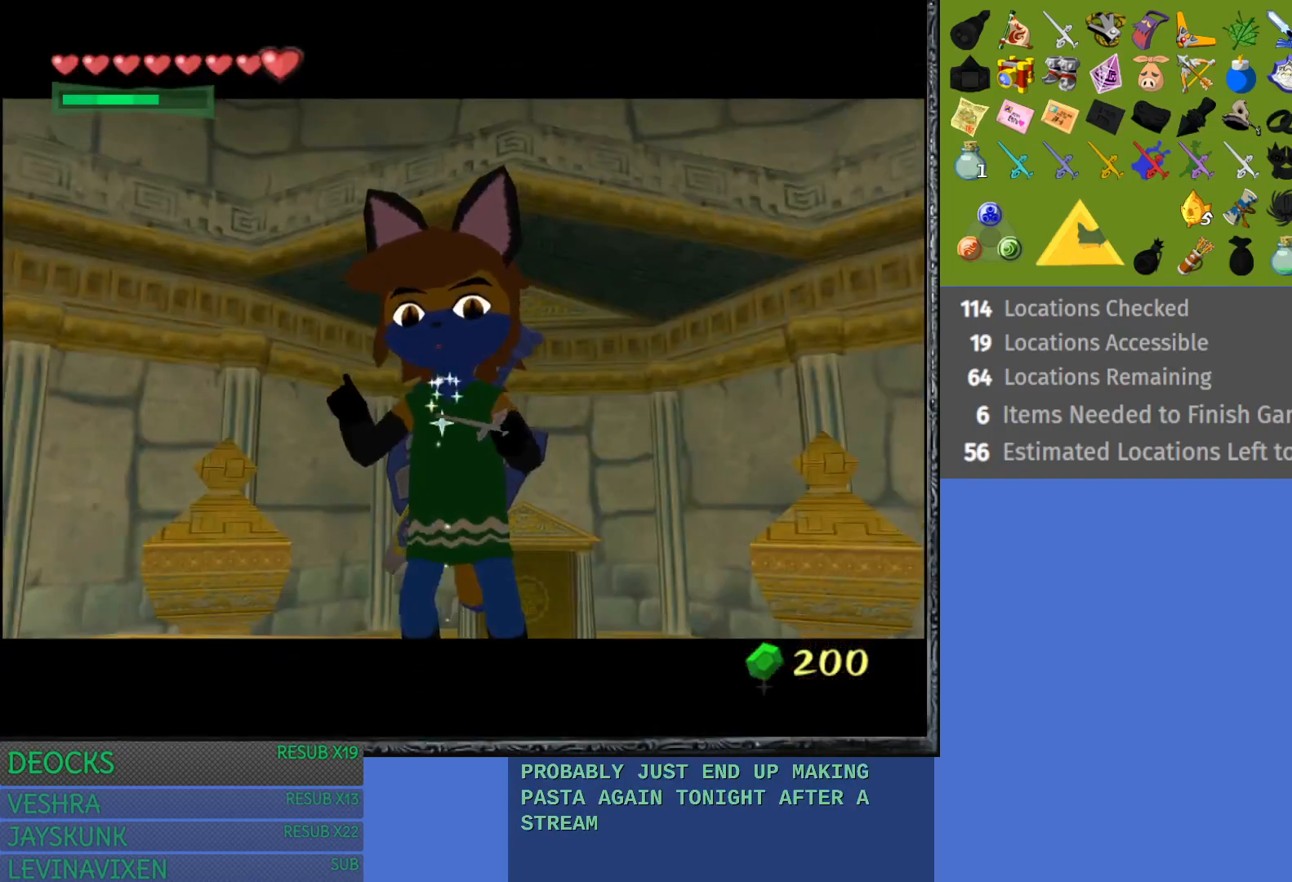
{"buttons": [], "left_stick": "left", "right_stick": "center", "events": [[183, "left_stick", "left"]]}
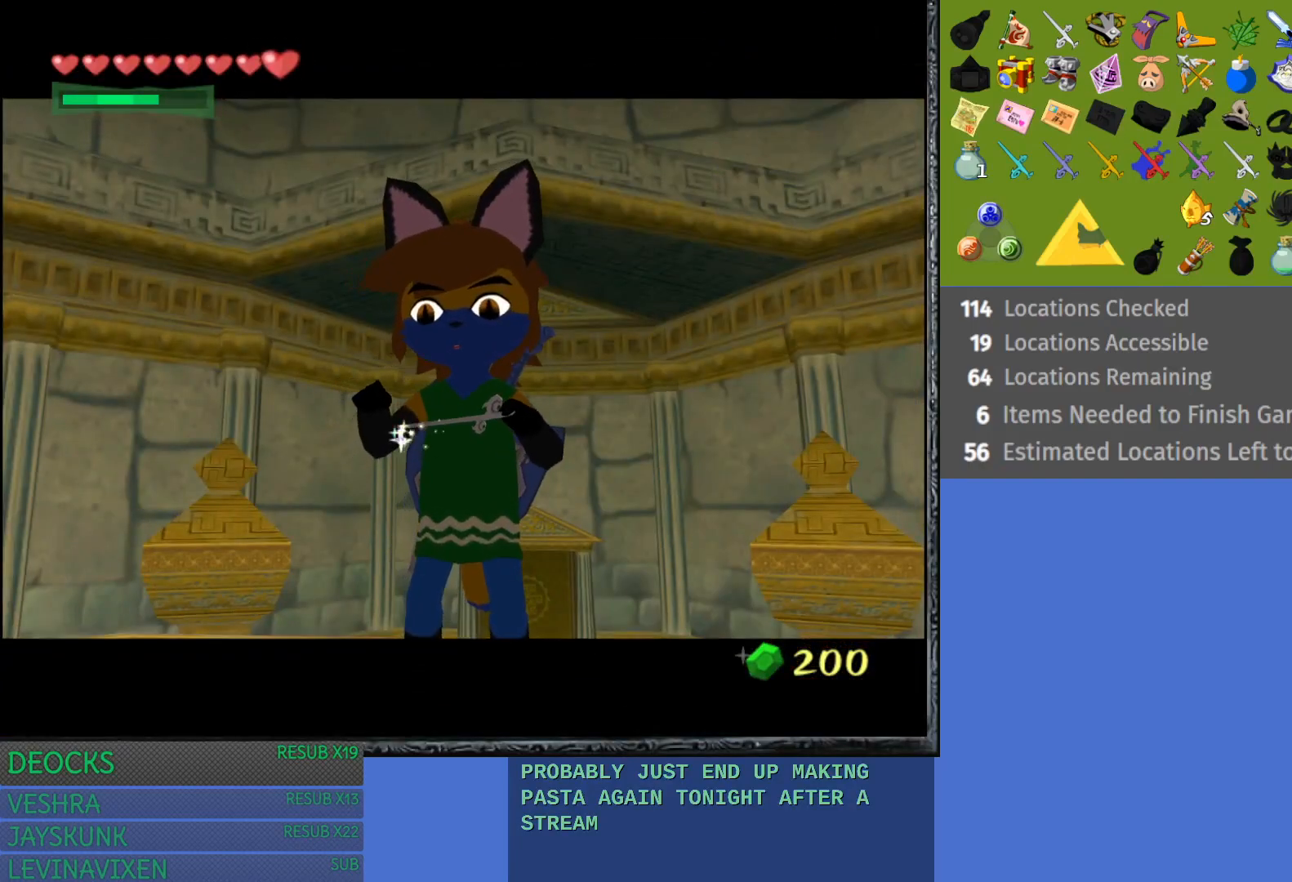
{"buttons": [], "left_stick": "left", "right_stick": "center", "events": []}
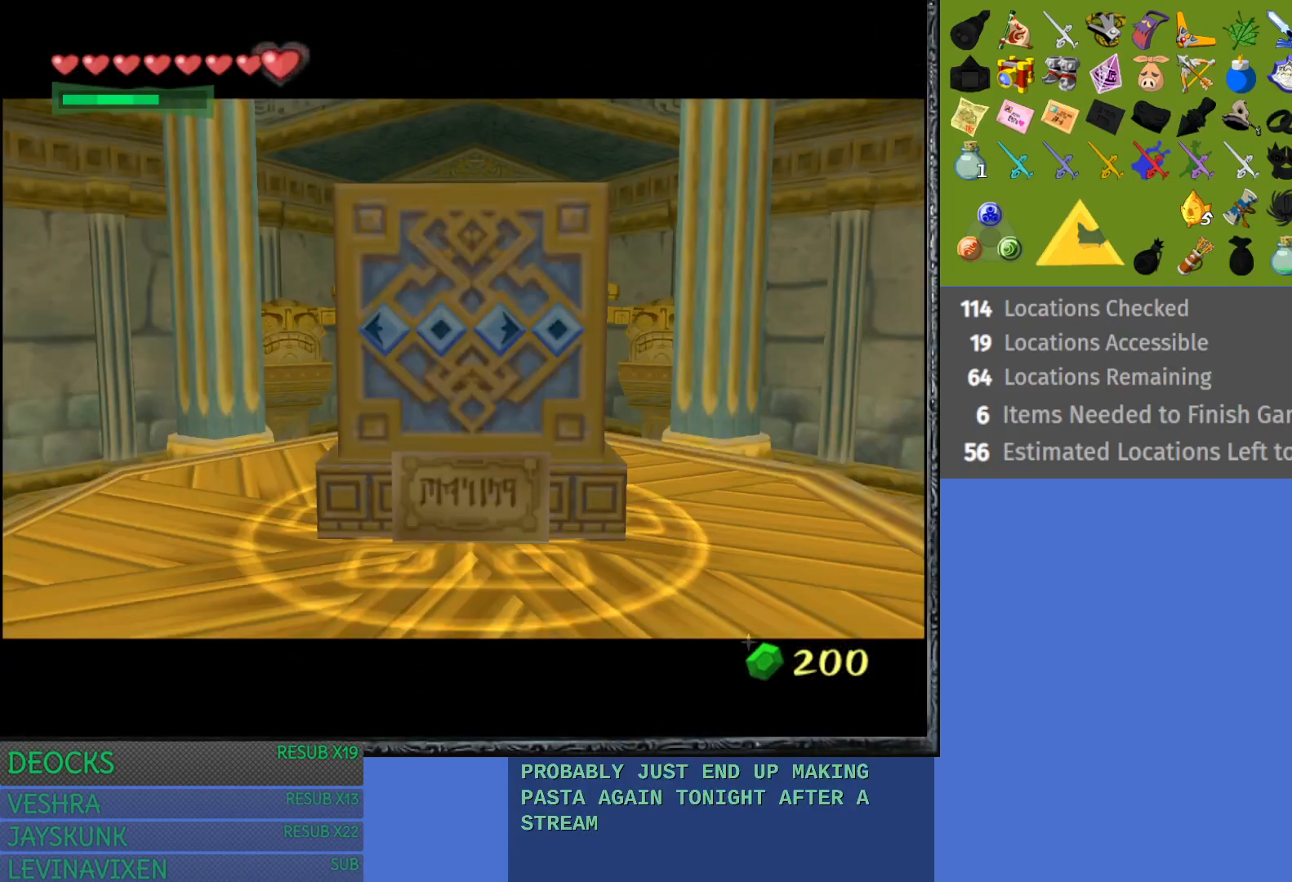
{"buttons": [], "left_stick": "left", "right_stick": "center", "events": []}
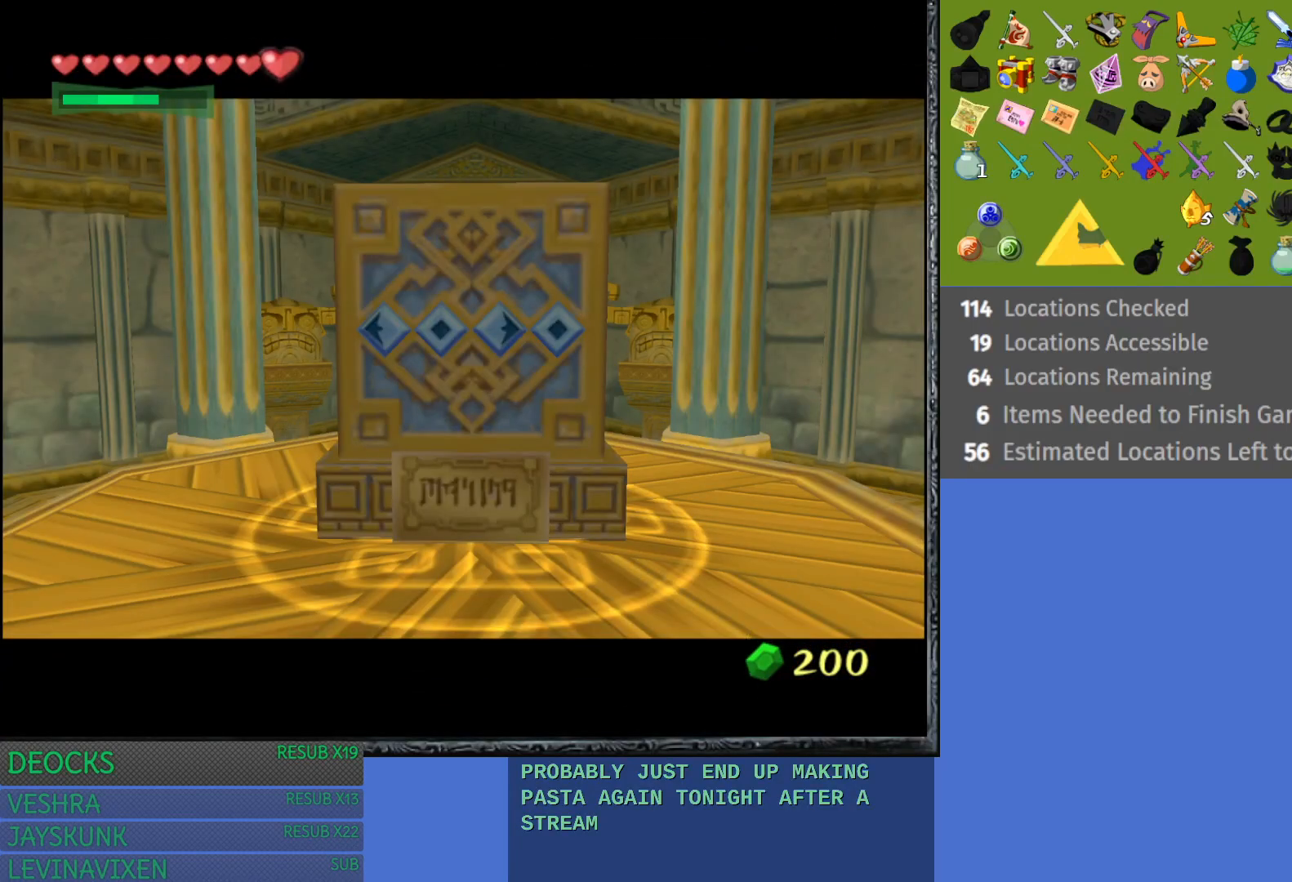
{"buttons": [], "left_stick": "left", "right_stick": "center", "events": []}
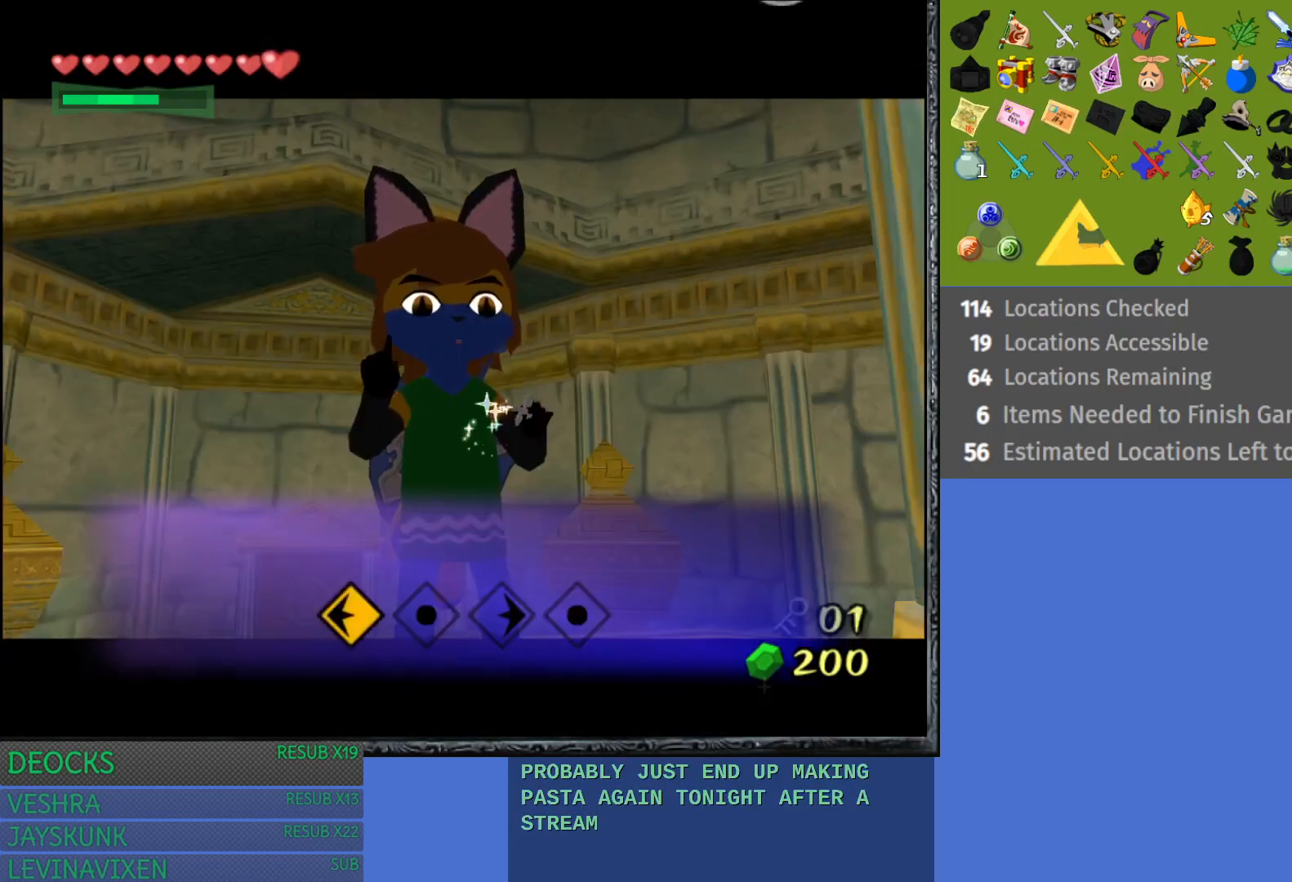
{"buttons": [], "left_stick": "left", "right_stick": "left", "events": [[183, "right_stick", "left"]]}
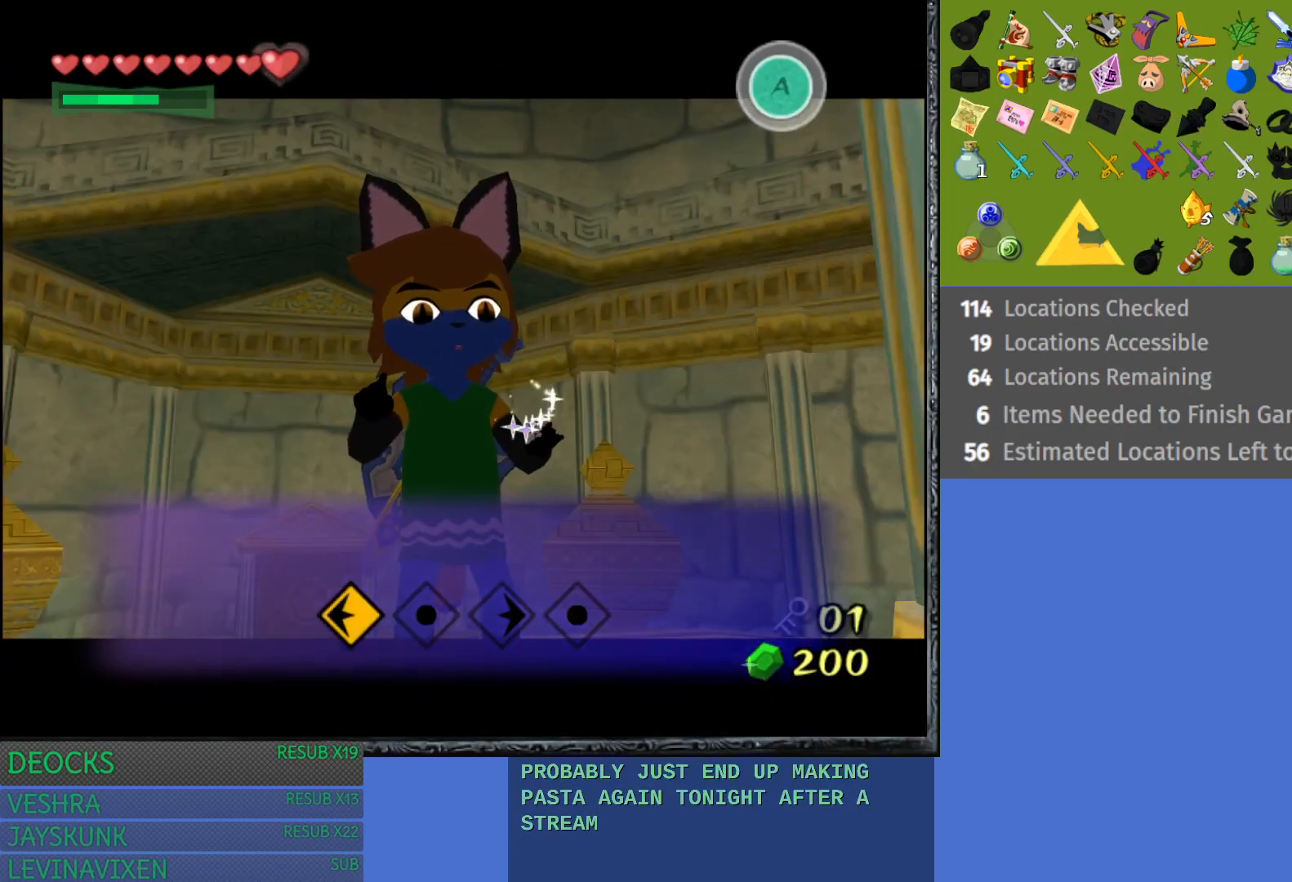
{"buttons": [], "left_stick": "left", "right_stick": "center", "events": [[400, "right_stick", "center"]]}
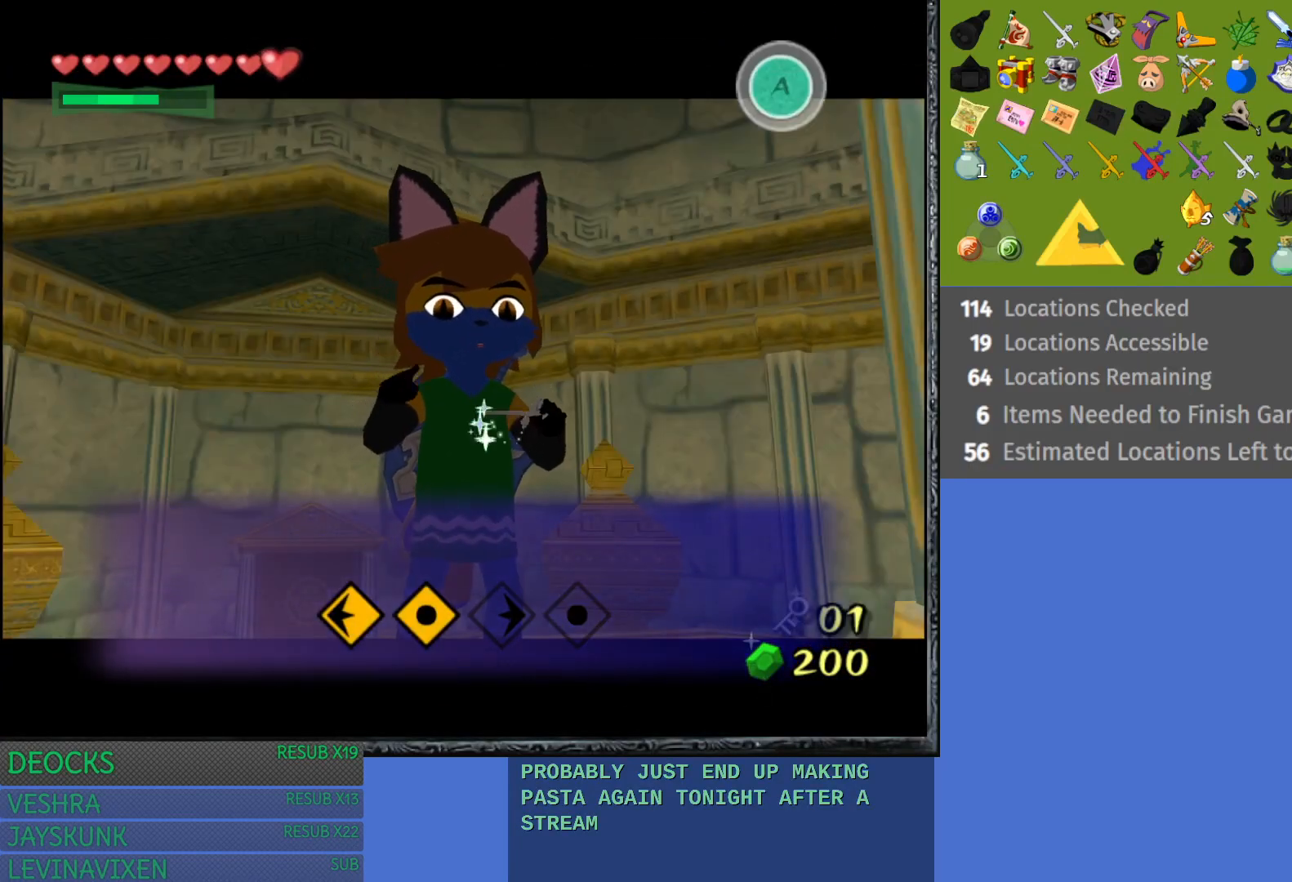
{"buttons": [], "left_stick": "left", "right_stick": "center", "events": []}
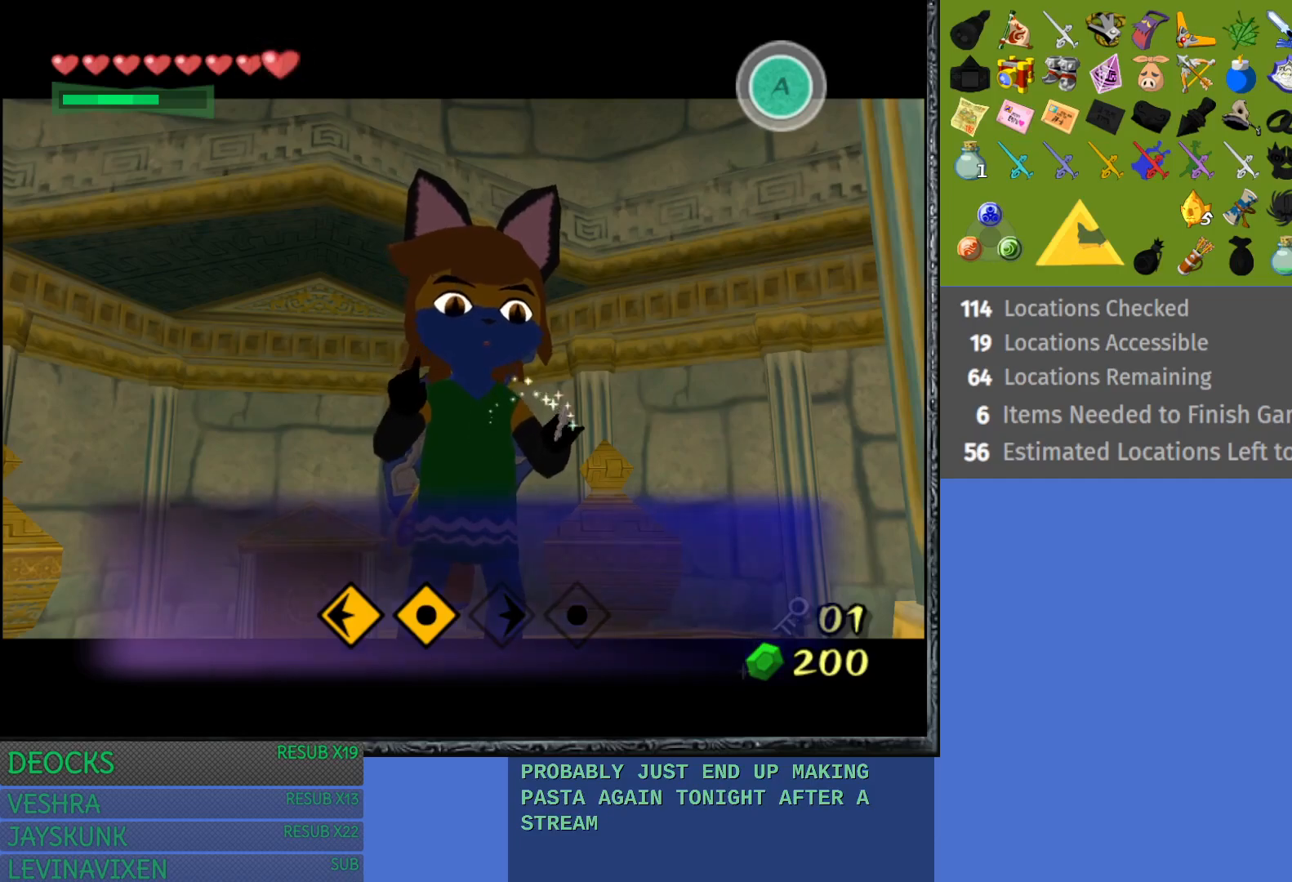
{"buttons": [], "left_stick": "left", "right_stick": "right", "events": [[167, "right_stick", "right"]]}